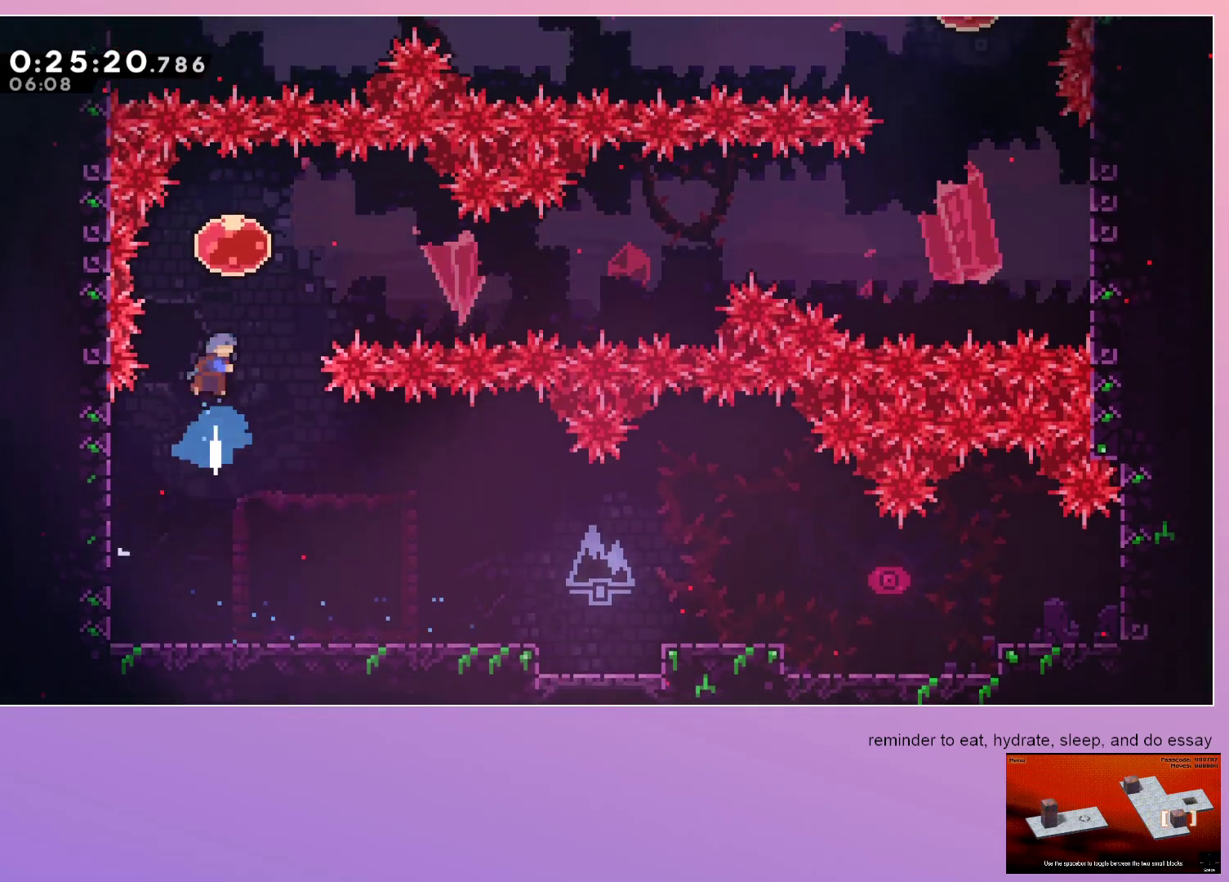
Gameplay with keyboard; each line is a JSON object with the keys held at the frame after it. "events" lists presses ("down") and releases ("up") of "dash", "down", "grab", "jump", "left", "menu", "right" and "up" between this image and that frame as [ms after this image, input, new state], when the widget could be followed in between. No other keys are recorded. Mouse input is not recorded. Key names are as the overlay labels them; some are game actions (e.g. jump) rather than physical keys.
{"keys": ["up"], "events": [[17, "dash", "up"], [17, "jump", "up"], [17, "up", "up"], [67, "right", "down"], [133, "dash", "down"], [267, "dash", "up"], [267, "right", "up"], [400, "up", "down"]]}
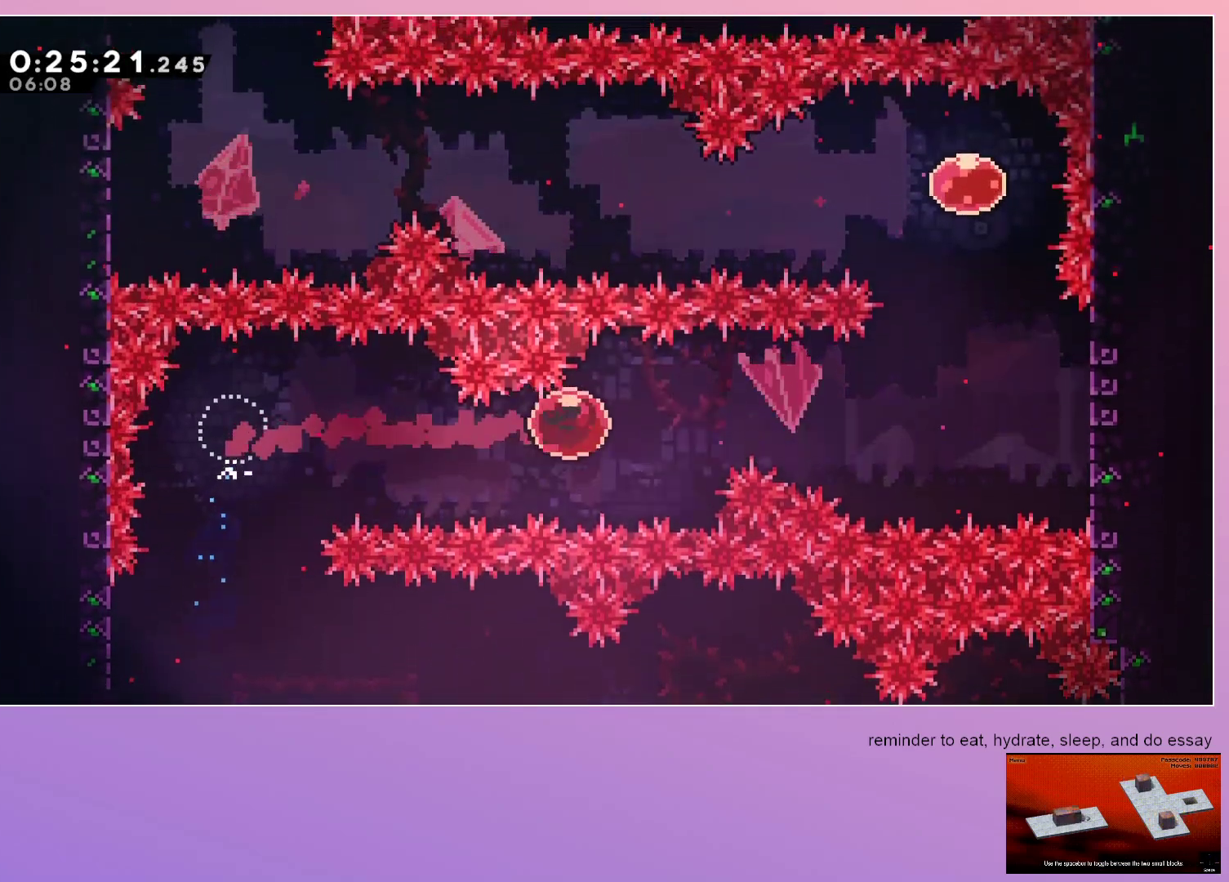
{"keys": ["dash", "up"], "events": [[450, "dash", "down"]]}
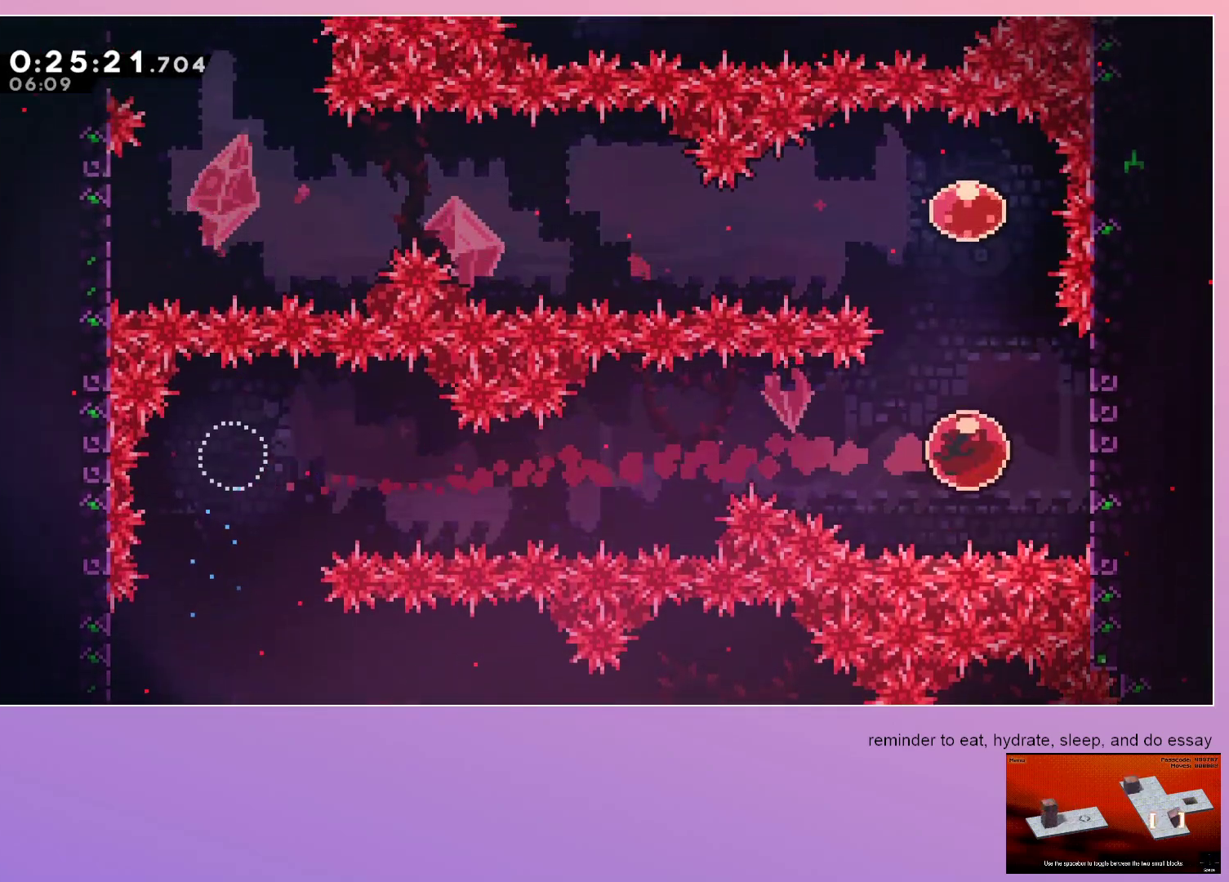
{"keys": ["left"], "events": [[200, "dash", "up"], [250, "up", "up"], [300, "dash", "down"], [300, "left", "down"], [483, "dash", "up"]]}
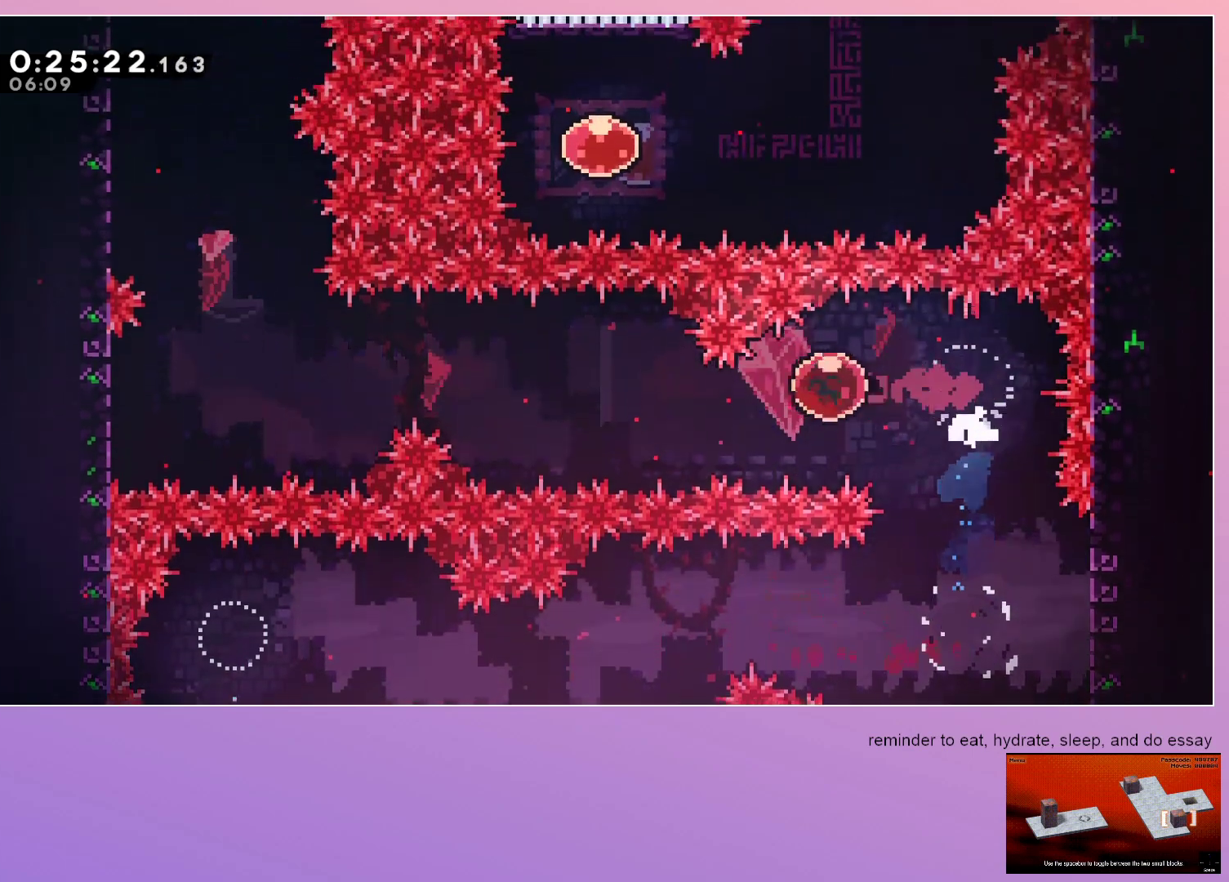
{"keys": ["up"], "events": [[33, "left", "up"], [67, "up", "down"]]}
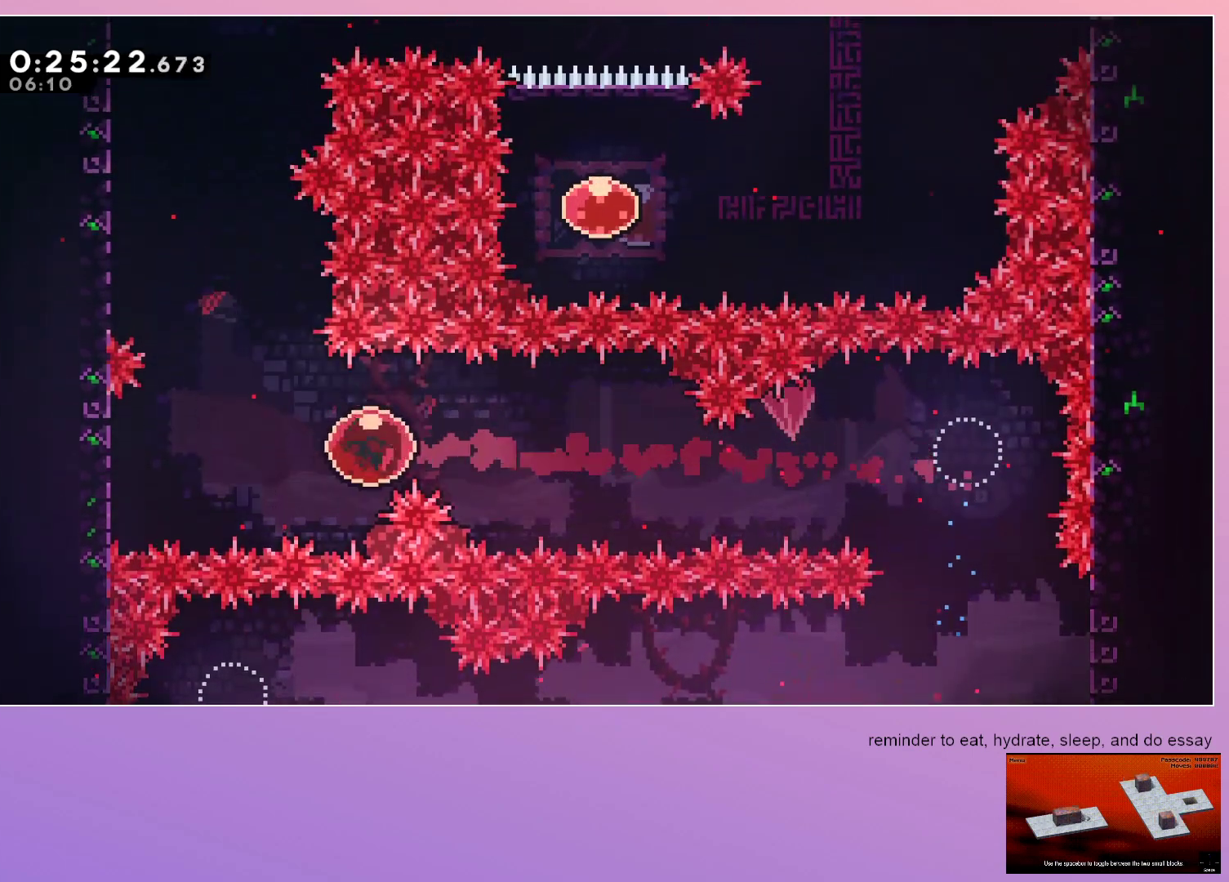
{"keys": ["grab", "left"], "events": [[233, "dash", "down"], [417, "dash", "up"], [417, "grab", "down"], [417, "up", "up"], [467, "left", "down"]]}
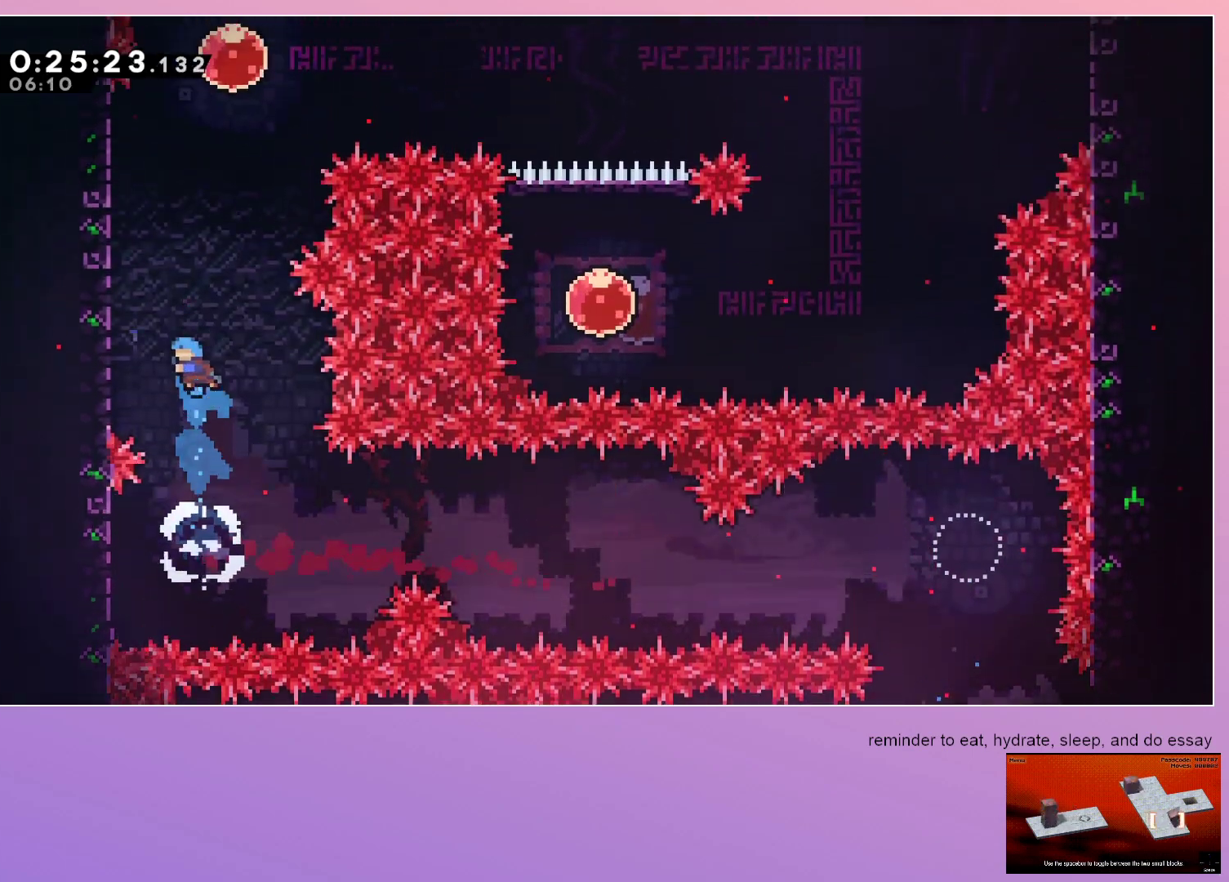
{"keys": ["grab", "jump", "left"], "events": [[233, "jump", "down"]]}
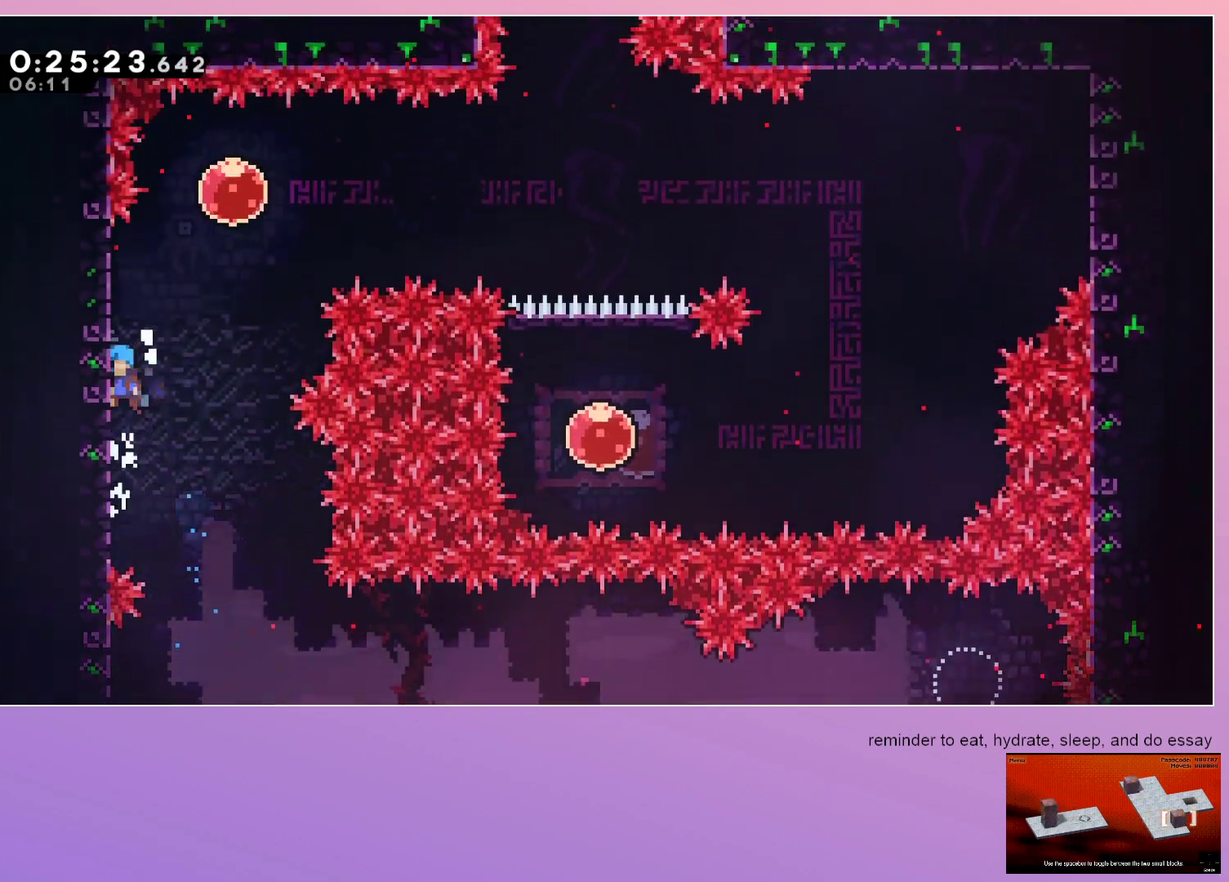
{"keys": ["dash", "right"], "events": [[167, "grab", "up"], [167, "left", "up"], [217, "right", "down"], [400, "dash", "down"], [500, "jump", "up"]]}
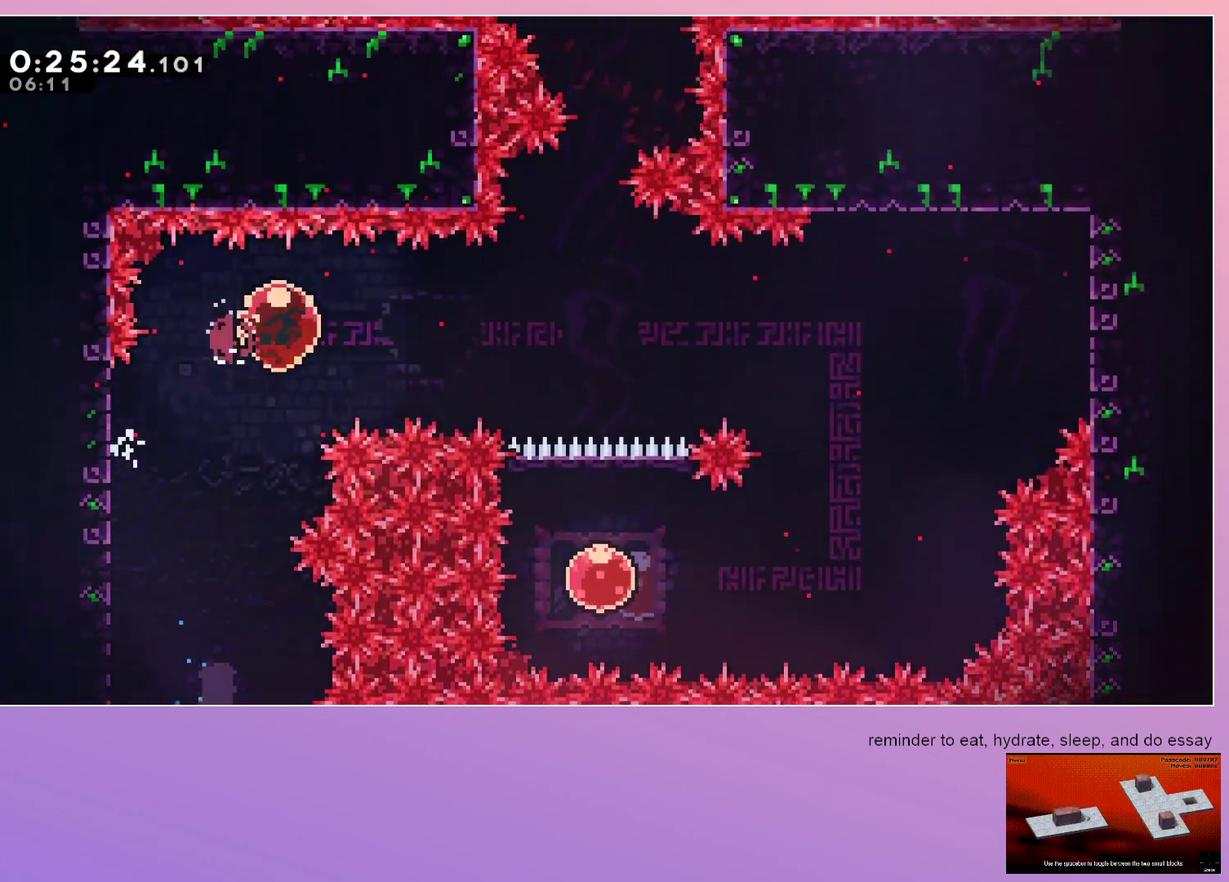
{"keys": ["left"], "events": [[83, "dash", "up"], [133, "right", "up"], [217, "left", "down"]]}
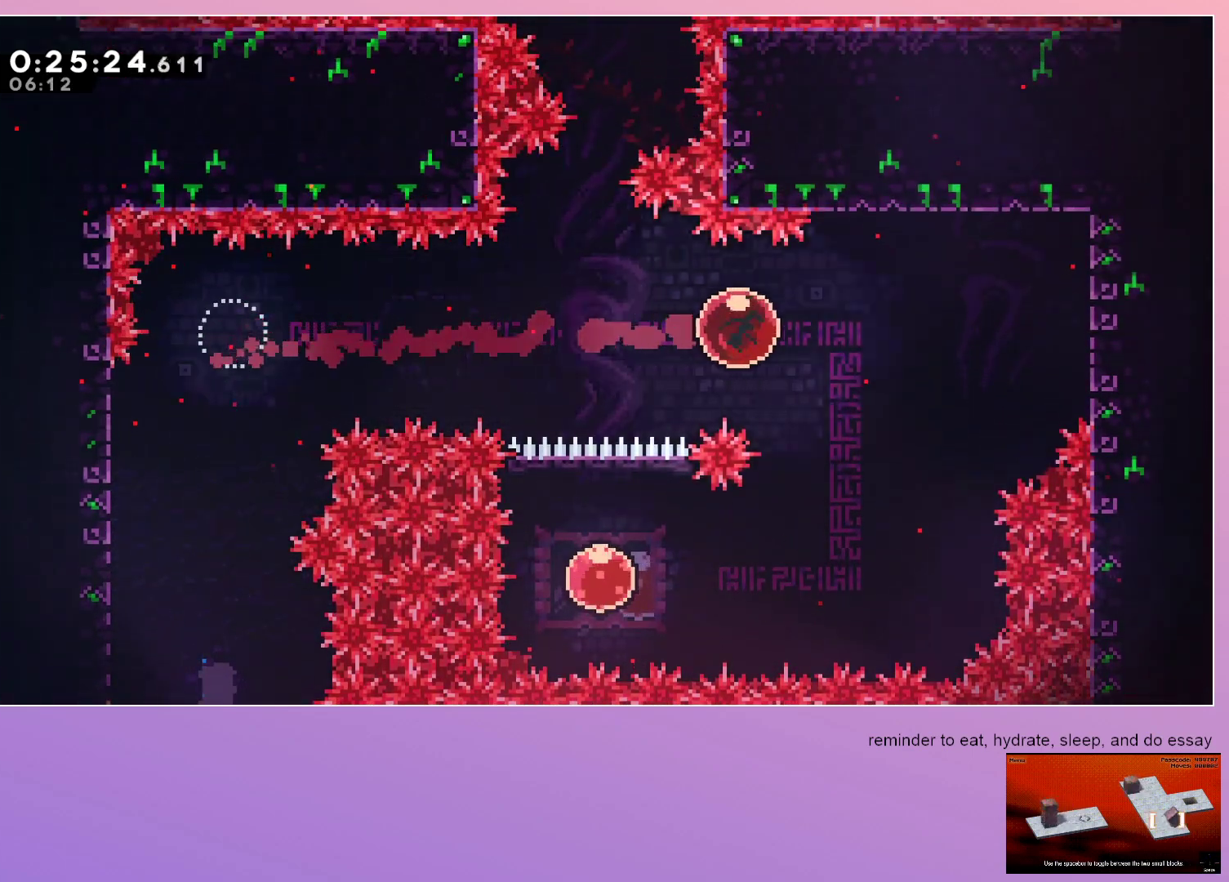
{"keys": ["jump", "left"], "events": [[383, "jump", "down"]]}
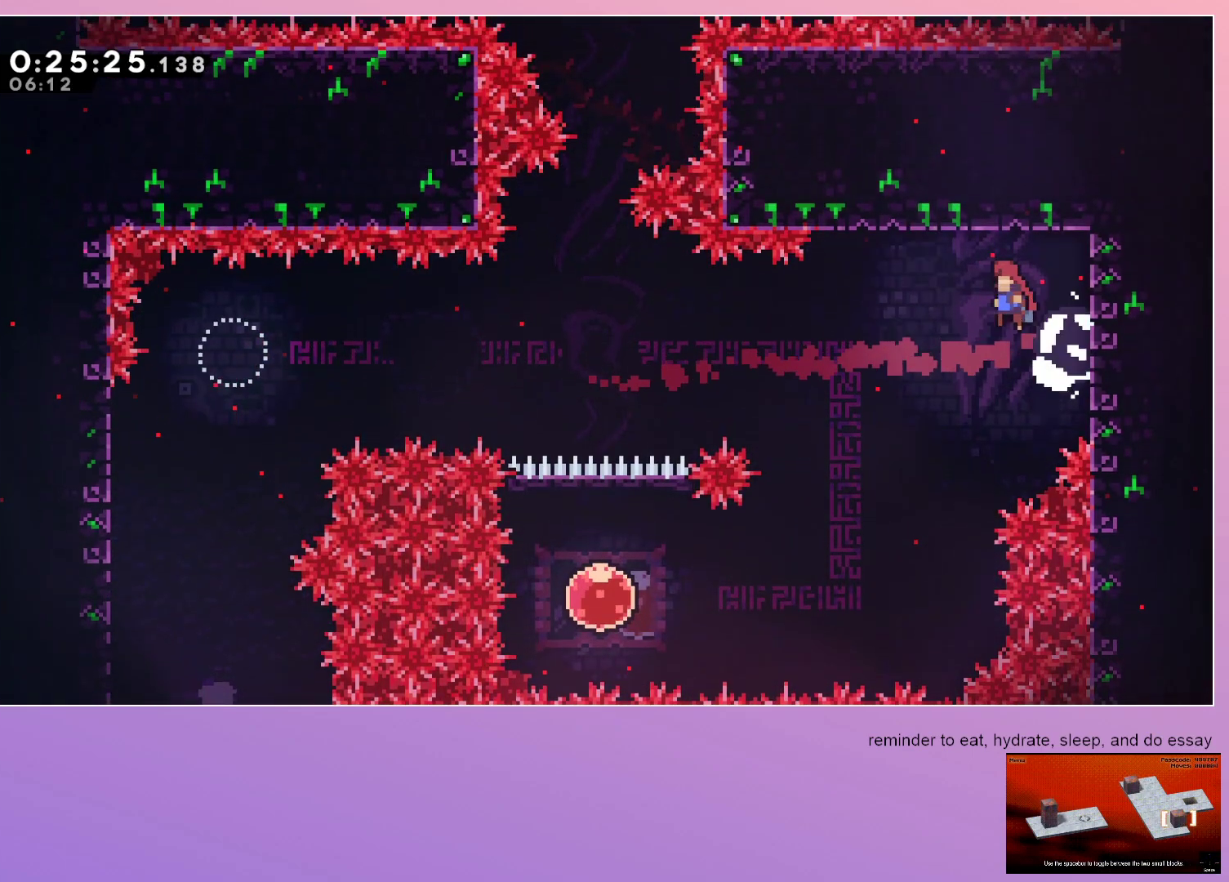
{"keys": ["left"], "events": [[17, "jump", "up"], [67, "down", "down"], [300, "down", "up"]]}
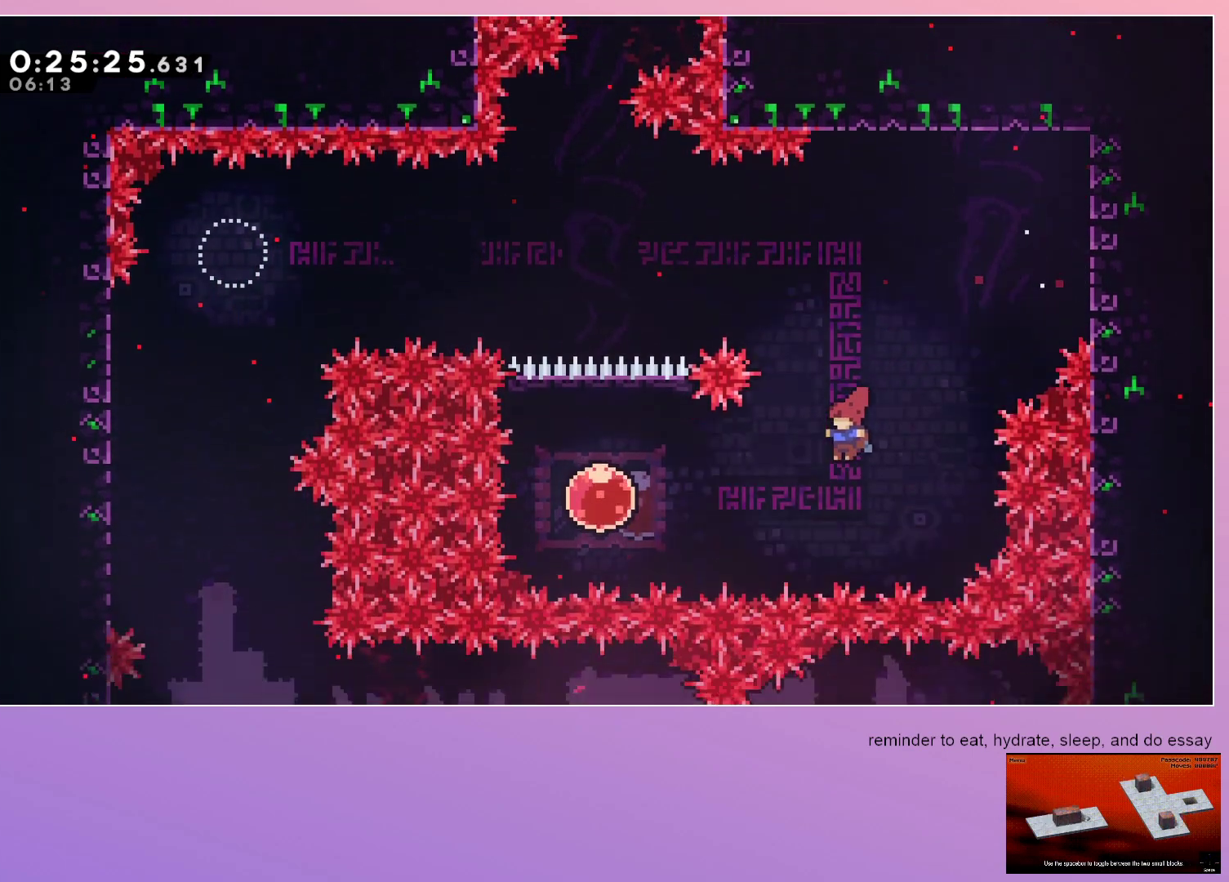
{"keys": ["dash", "up"], "events": [[133, "dash", "down"], [267, "dash", "up"], [317, "left", "up"], [367, "dash", "down"], [367, "up", "down"]]}
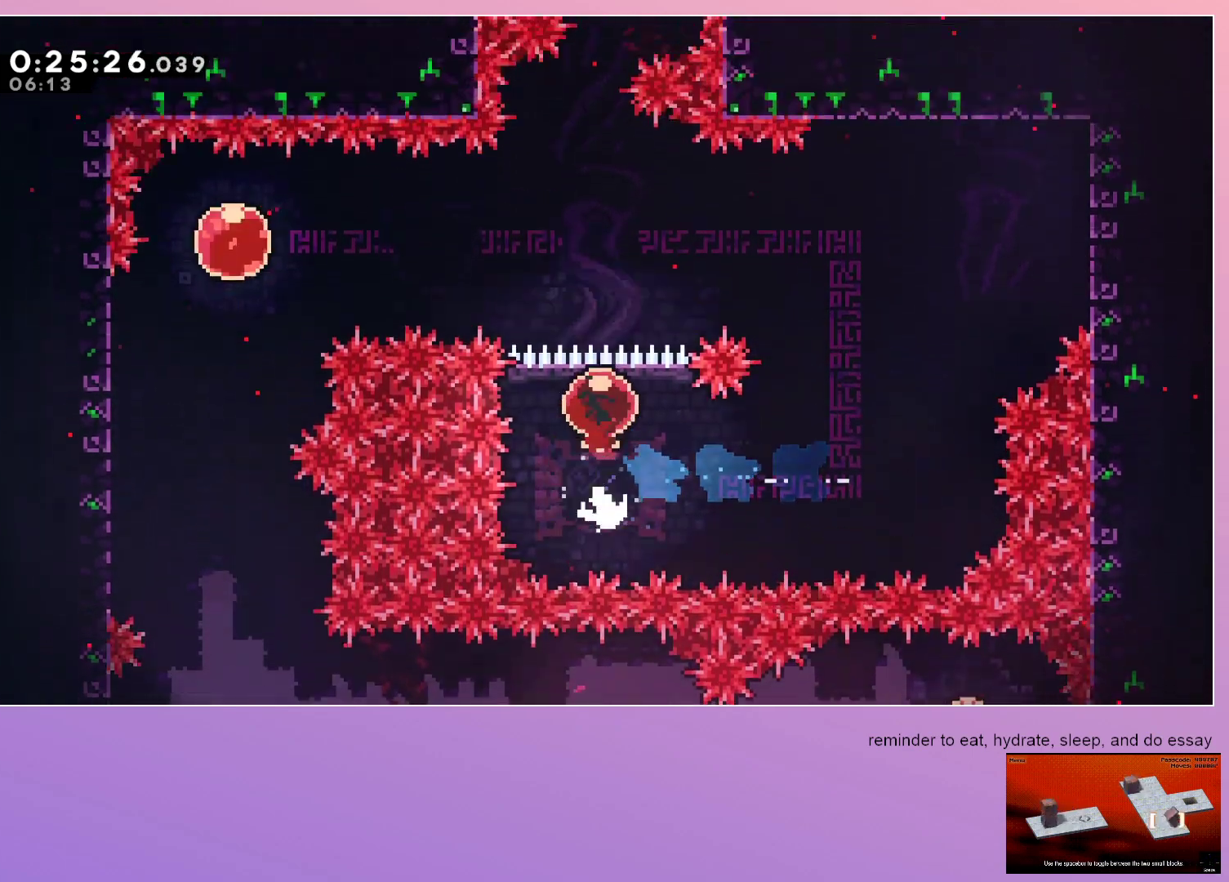
{"keys": [], "events": [[50, "dash", "up"], [150, "up", "up"]]}
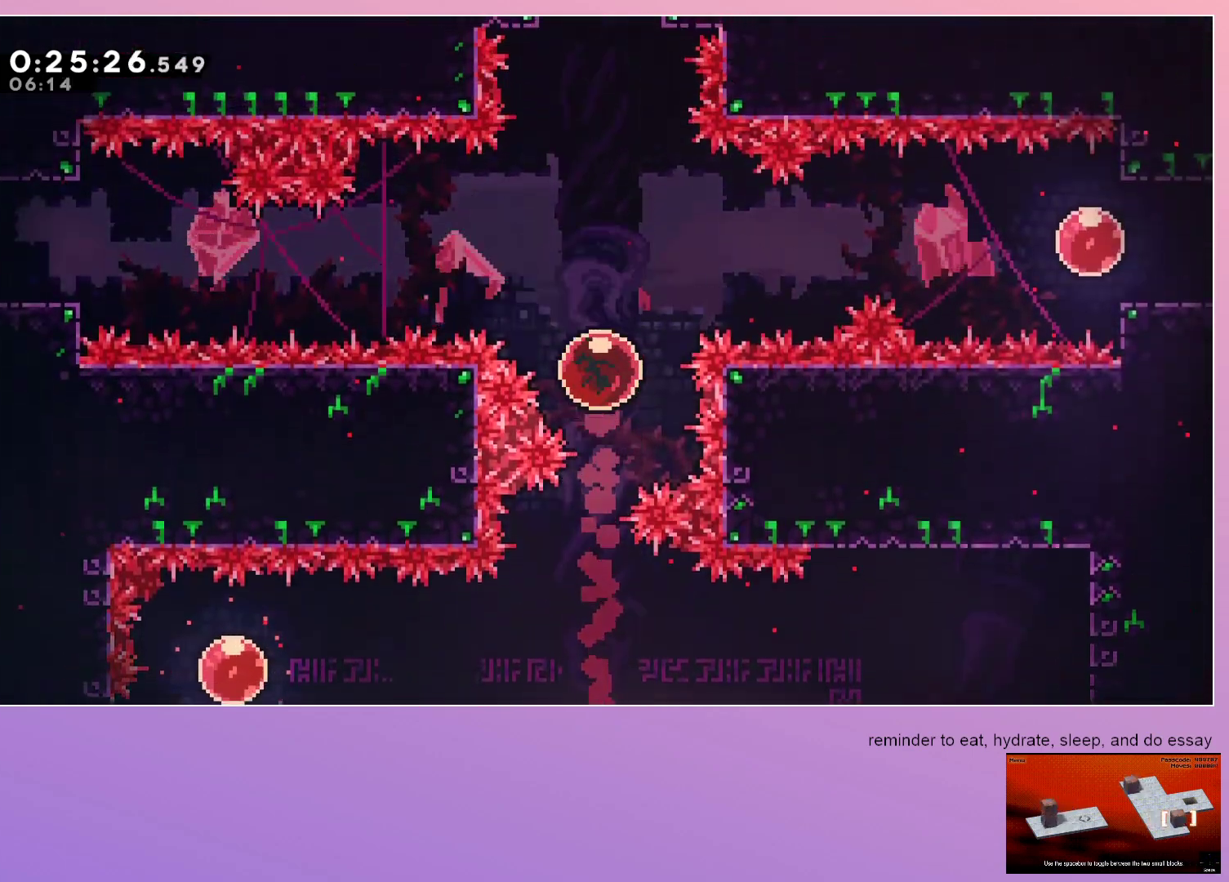
{"keys": ["down", "right"], "events": [[117, "down", "down"], [167, "right", "down"]]}
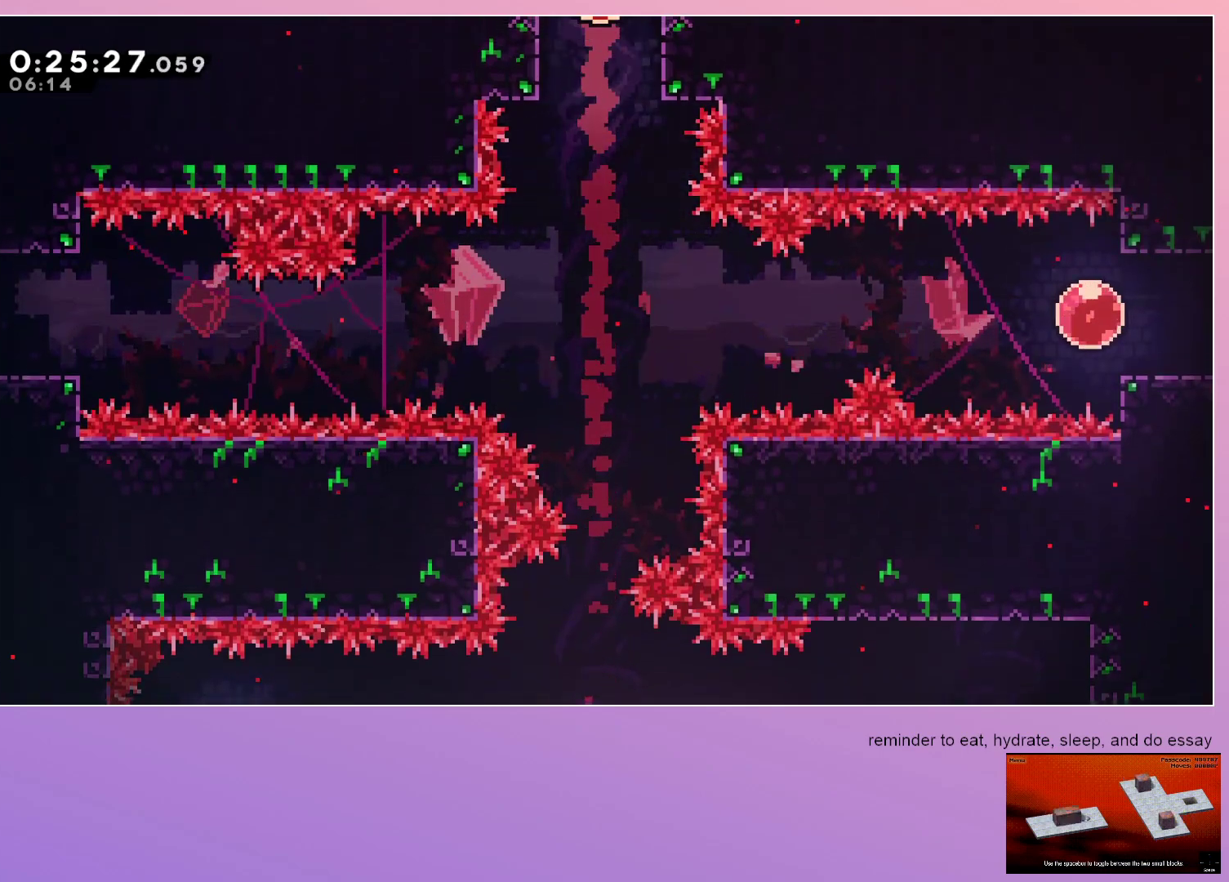
{"keys": ["down", "right"], "events": []}
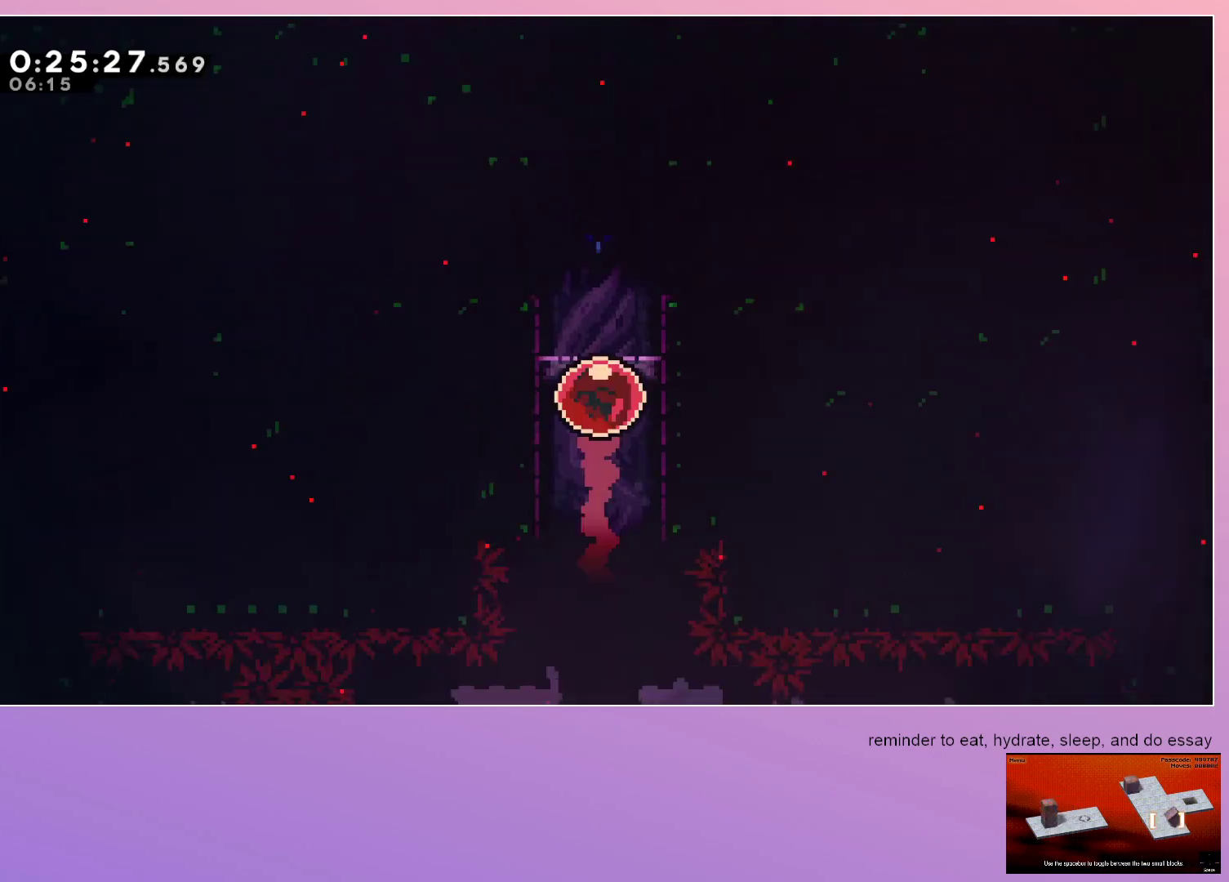
{"keys": ["down", "right"], "events": []}
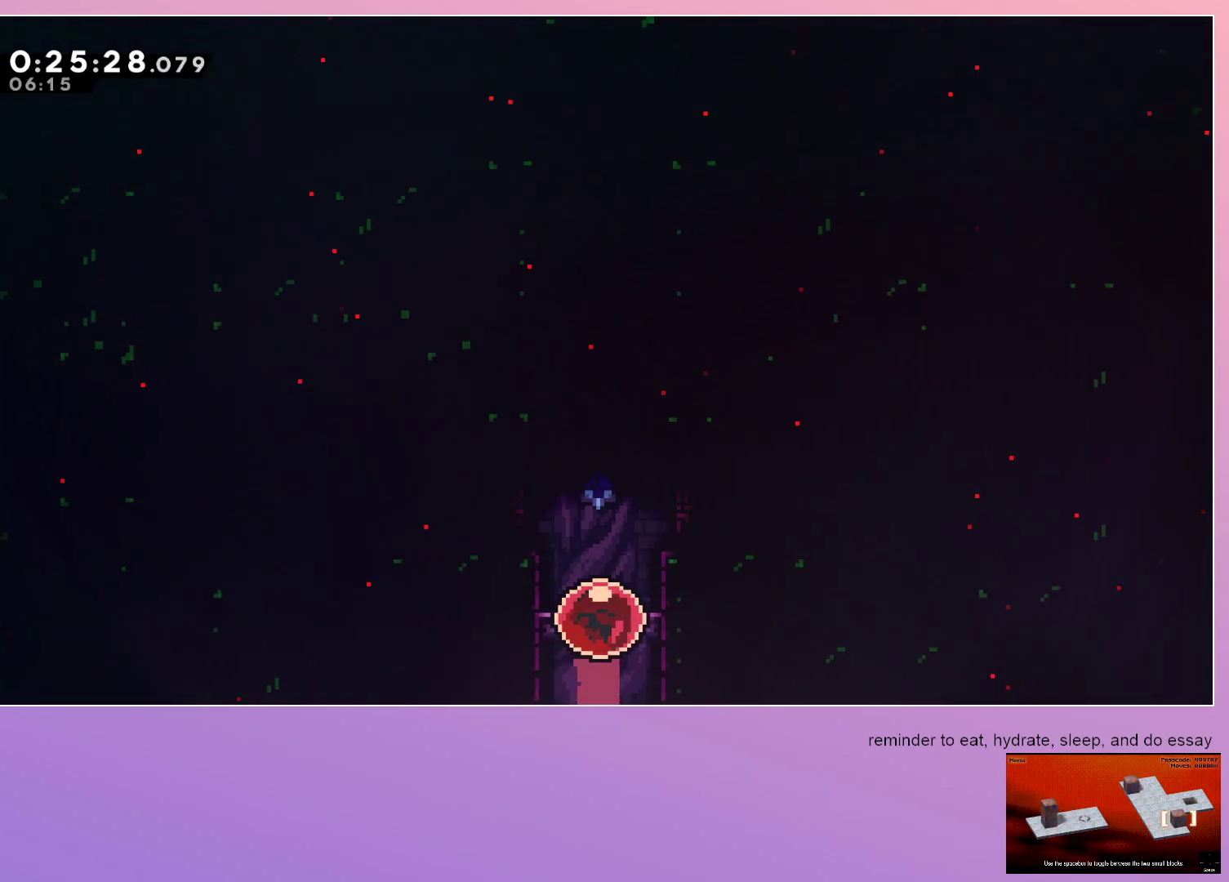
{"keys": ["down", "right"], "events": []}
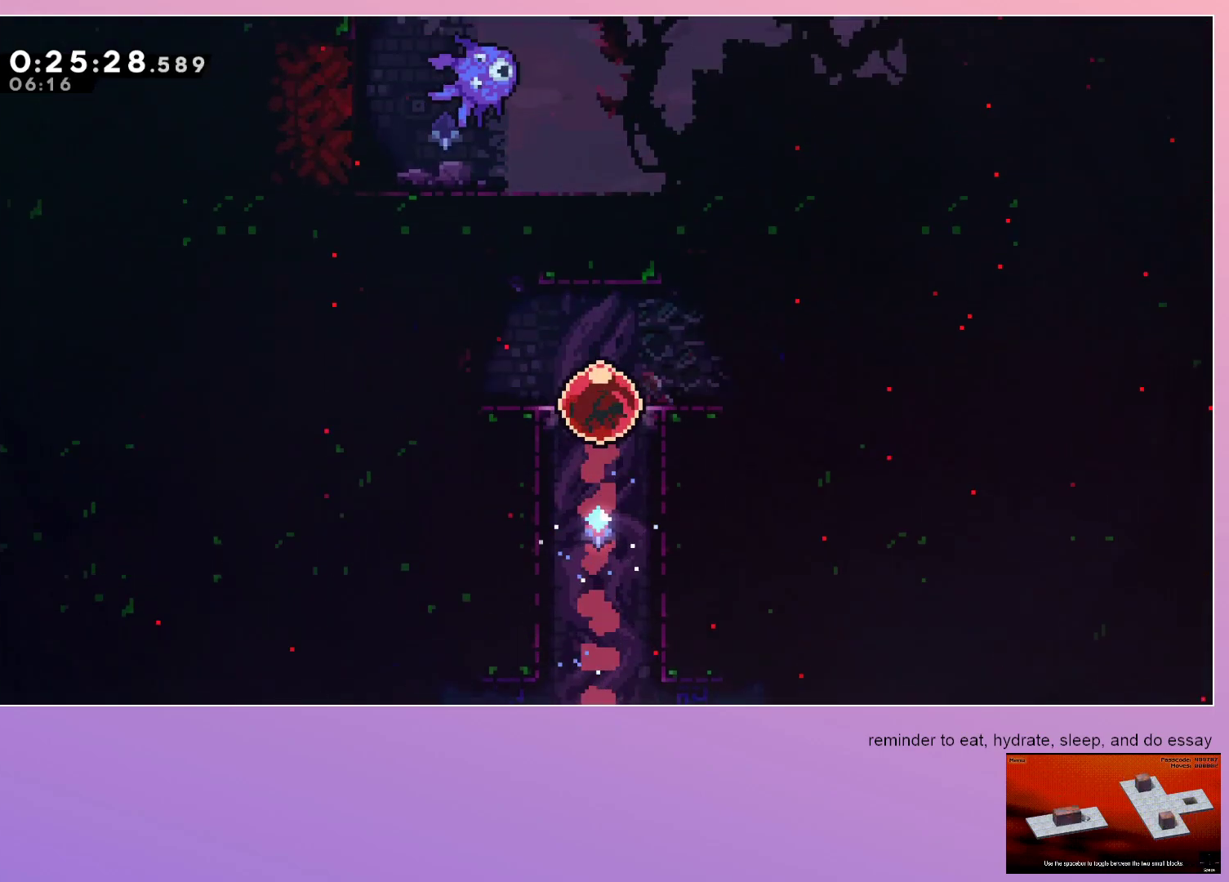
{"keys": ["jump", "right"], "events": [[83, "dash", "down"], [233, "dash", "up"], [283, "down", "up"], [283, "jump", "down"]]}
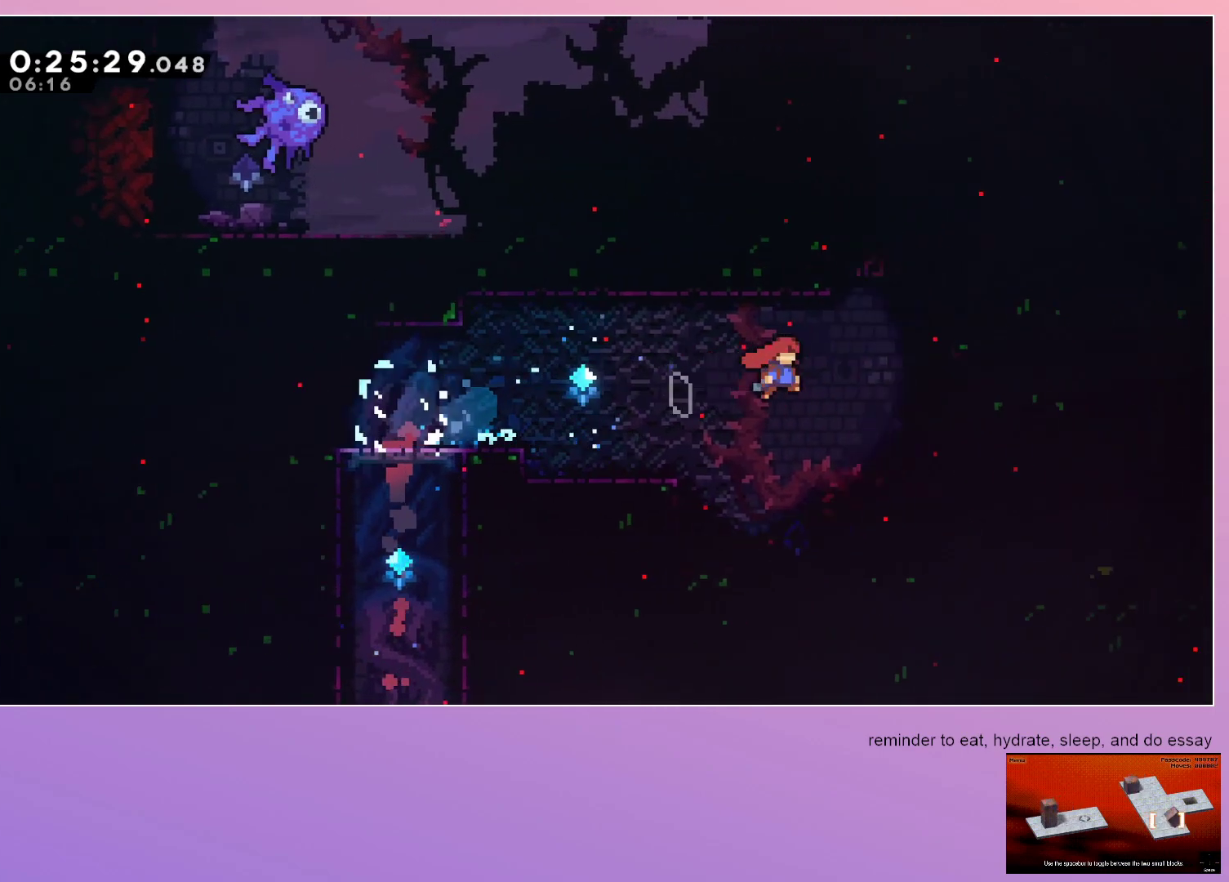
{"keys": ["left"], "events": [[50, "up", "down"], [100, "dash", "down"], [233, "dash", "up"], [233, "right", "up"], [233, "up", "up"], [283, "left", "down"], [417, "jump", "up"]]}
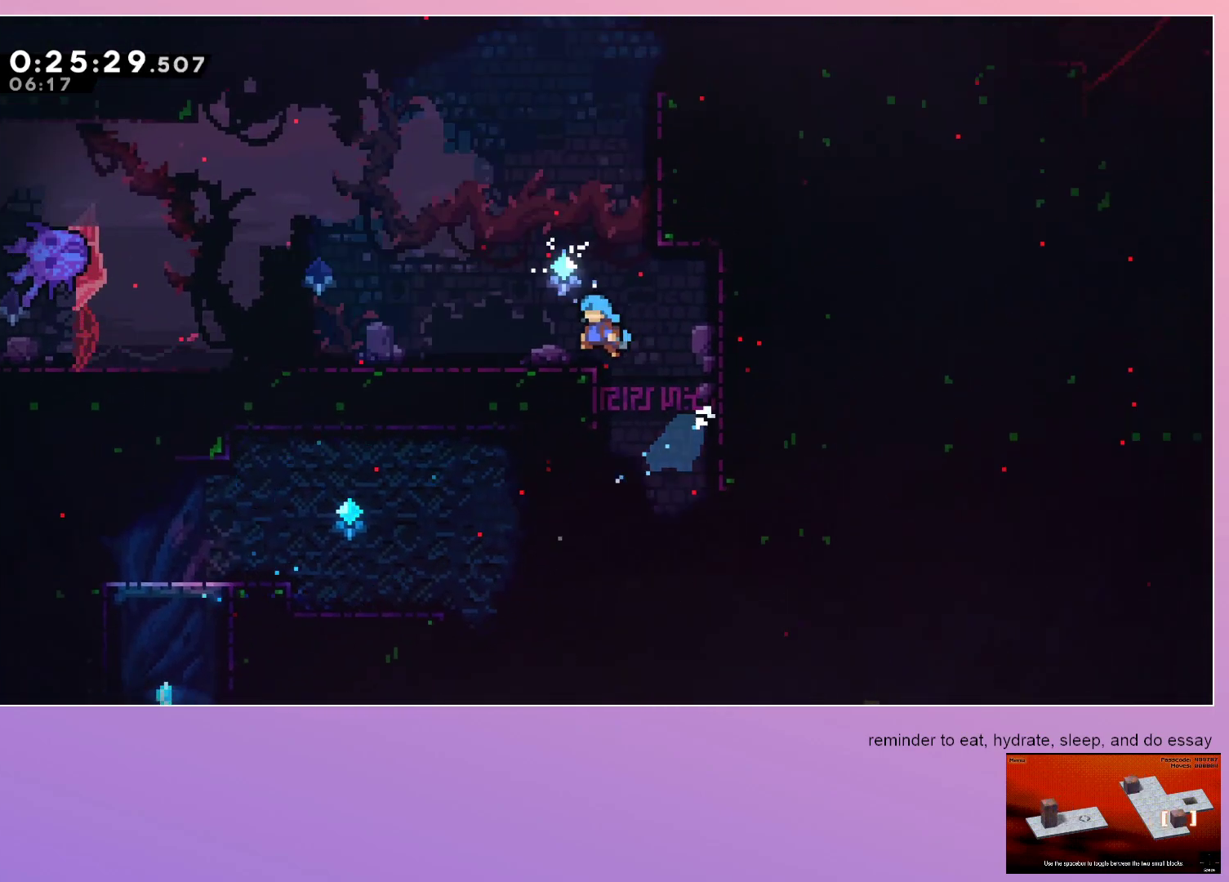
{"keys": ["dash", "grab", "jump", "right", "up"], "events": [[33, "left", "up"], [117, "jump", "down"], [167, "right", "down"], [300, "right", "up"], [300, "up", "down"], [350, "dash", "down"], [483, "grab", "down"], [483, "right", "down"]]}
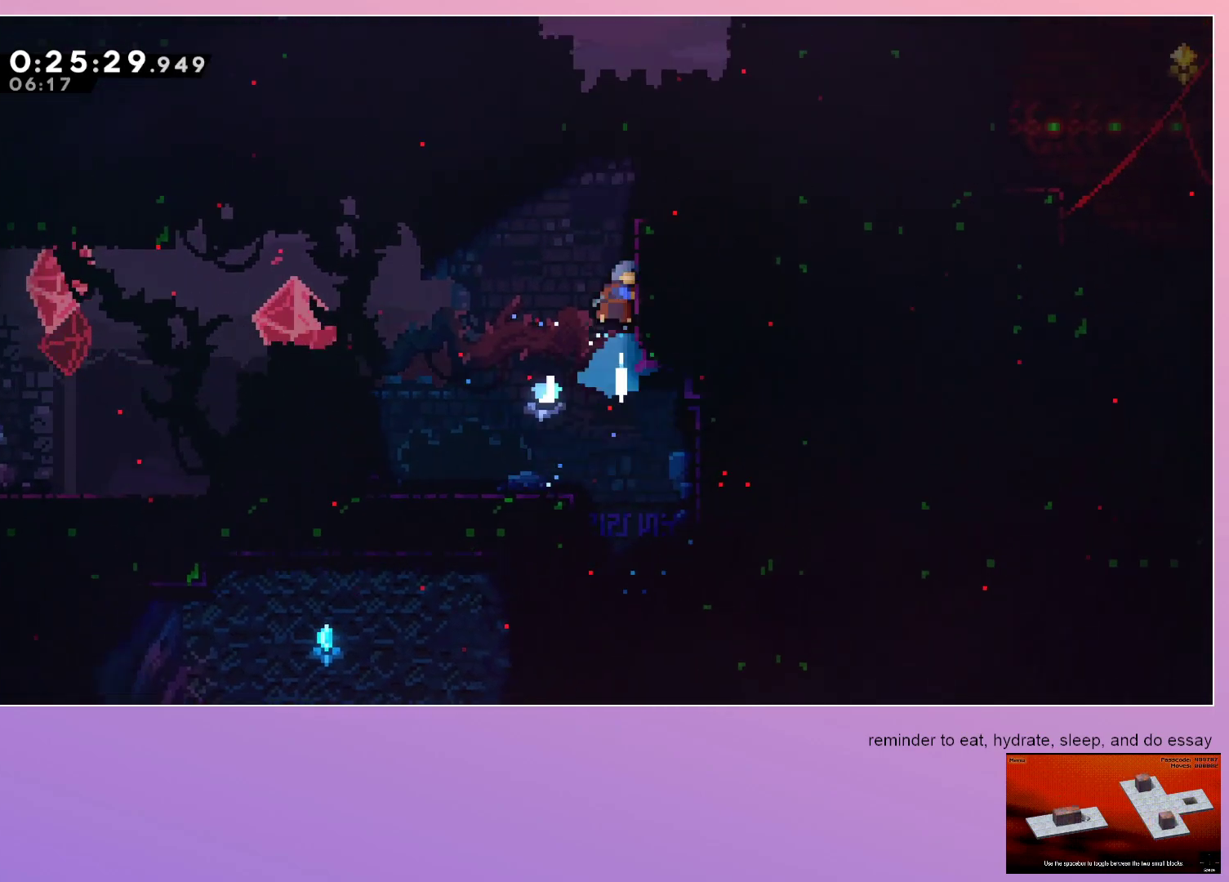
{"keys": ["grab", "right"], "events": [[33, "dash", "up"], [83, "up", "up"], [217, "jump", "up"]]}
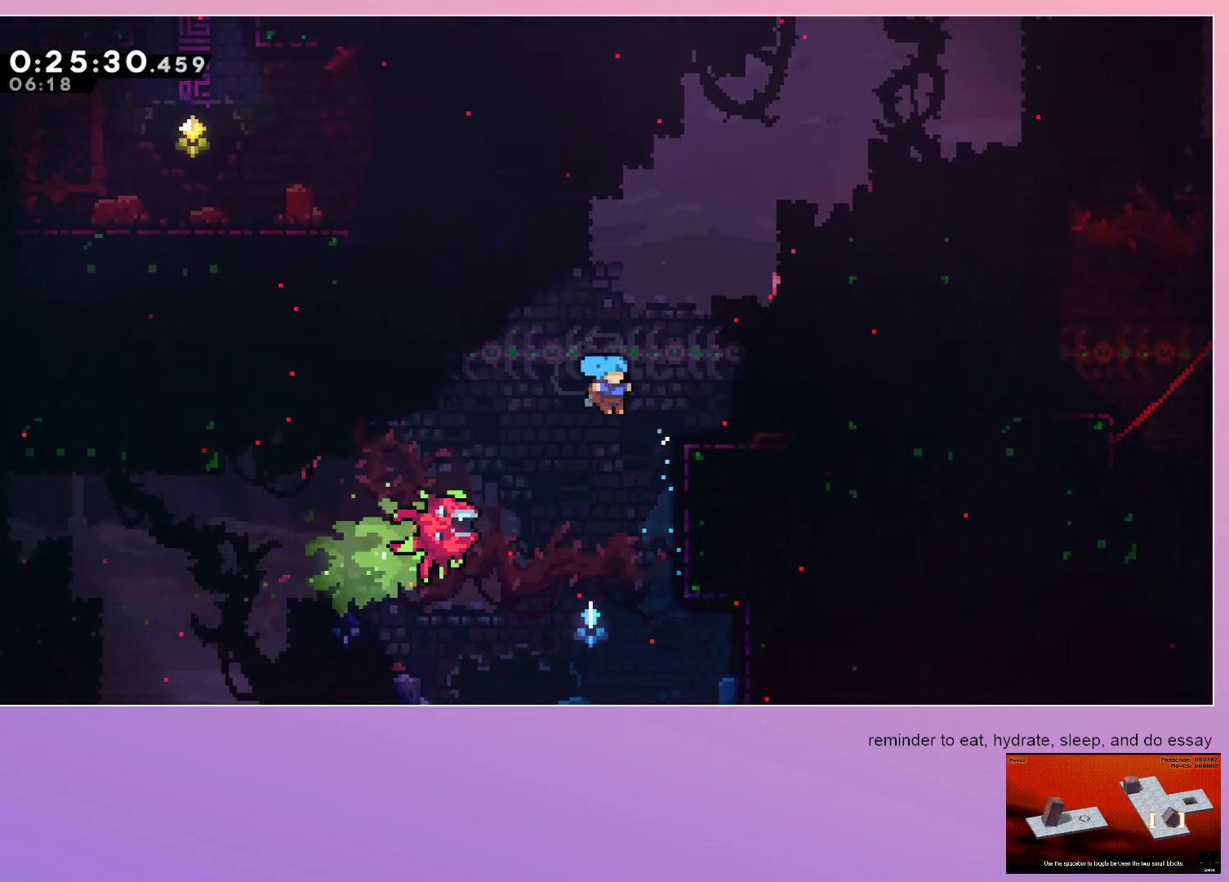
{"keys": ["grab", "jump", "right"], "events": [[183, "jump", "down"]]}
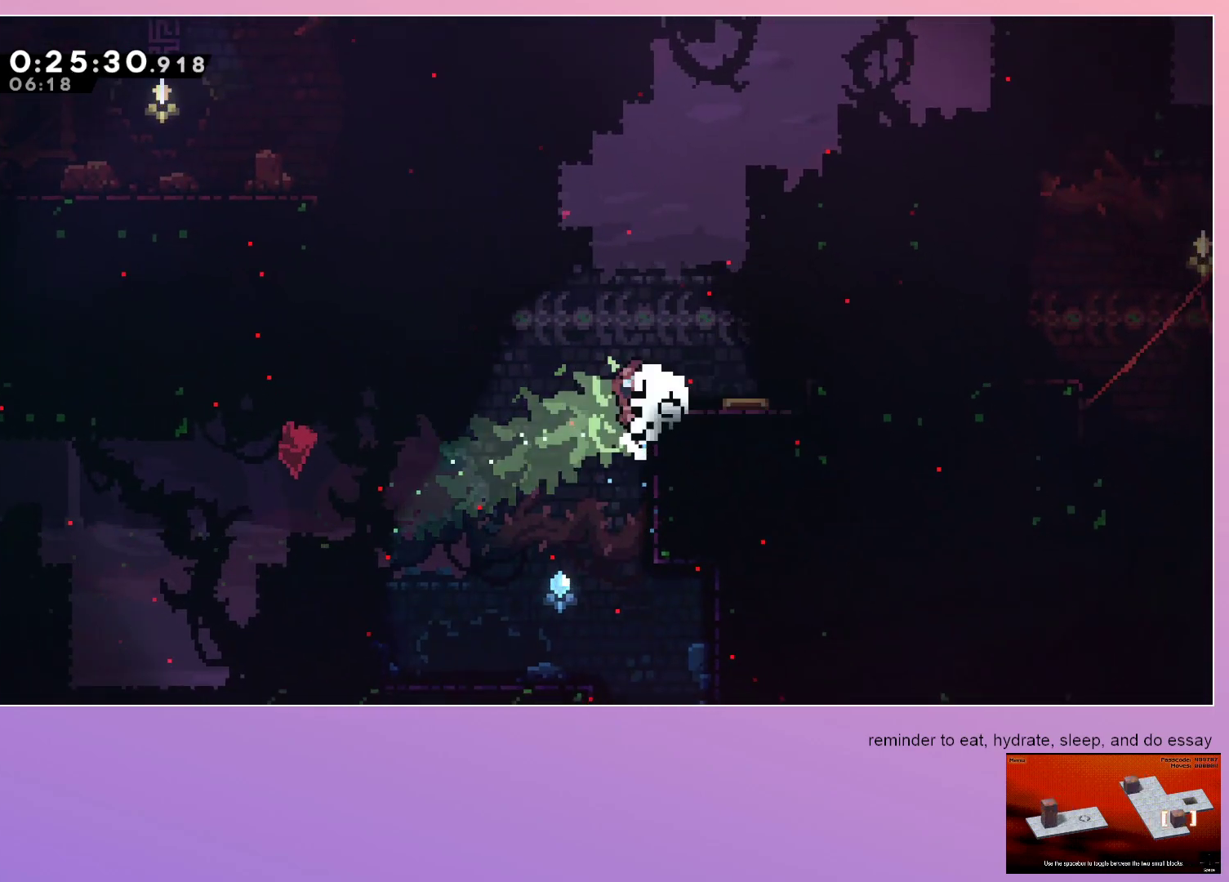
{"keys": [], "events": [[117, "dash", "down"], [200, "dash", "up"], [200, "jump", "up"], [250, "right", "up"], [300, "dash", "down"], [350, "dash", "up"], [400, "dash", "down"], [400, "grab", "up"], [450, "dash", "up"]]}
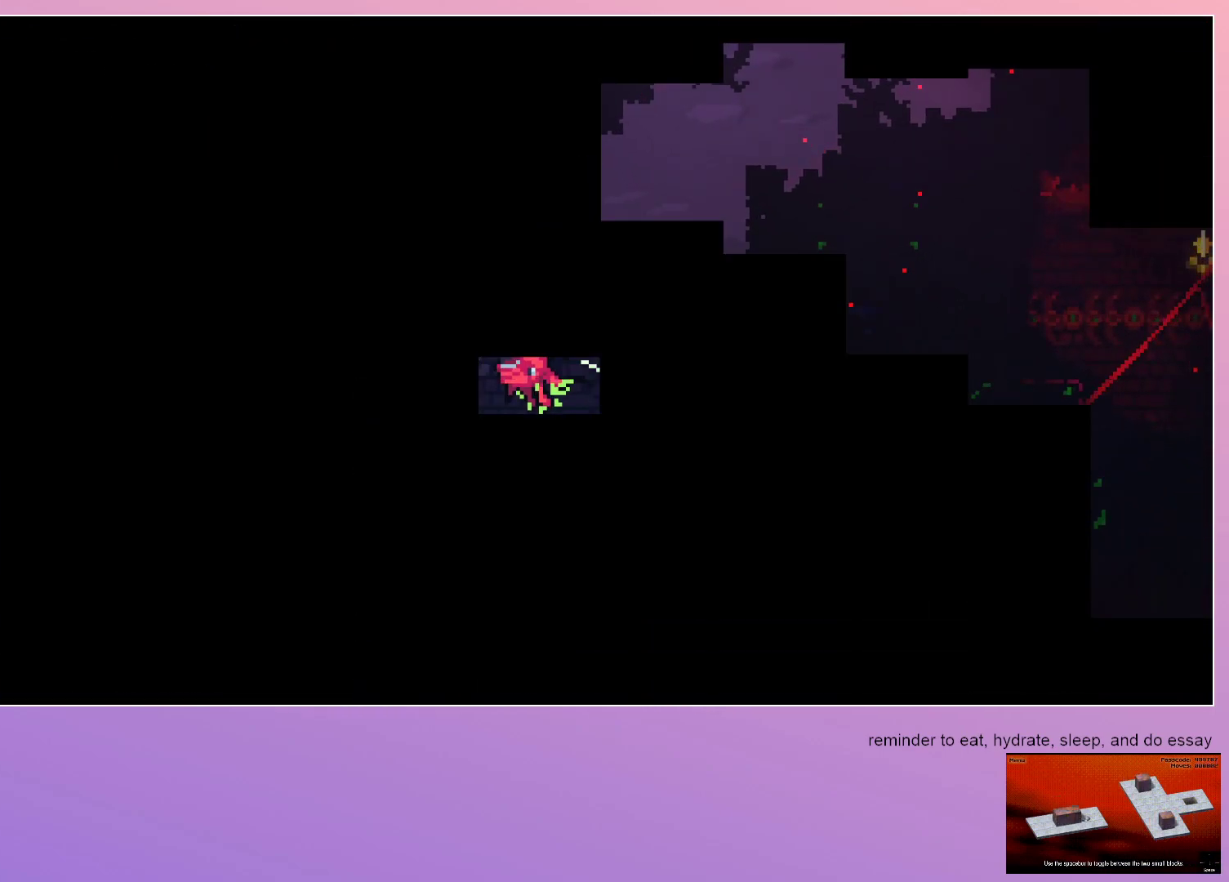
{"keys": [], "events": [[33, "dash", "down"], [33, "down", "down"], [83, "right", "down"], [133, "dash", "up"], [233, "down", "up"], [267, "right", "up"]]}
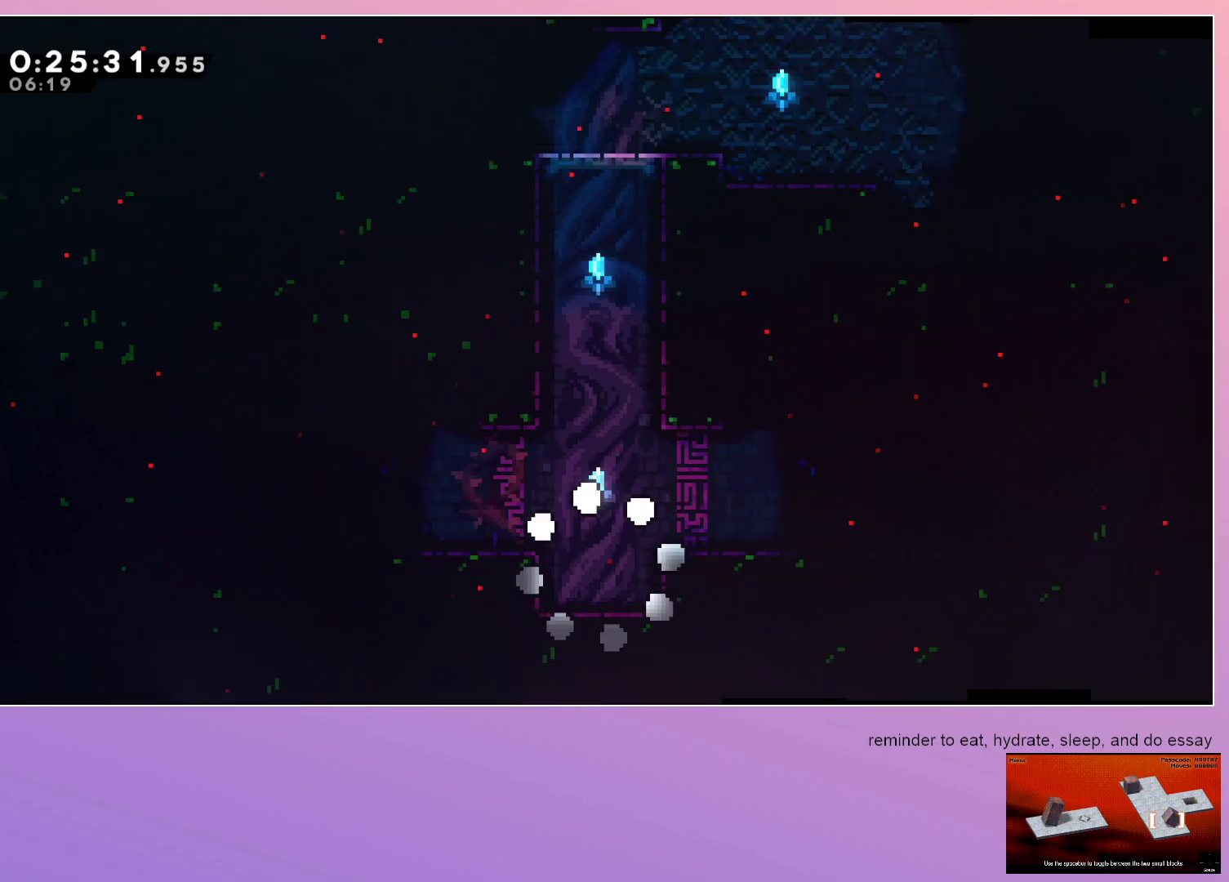
{"keys": ["dash", "up"], "events": [[283, "jump", "down"], [283, "right", "down"], [417, "right", "up"], [483, "dash", "down"], [483, "jump", "up"], [483, "up", "down"]]}
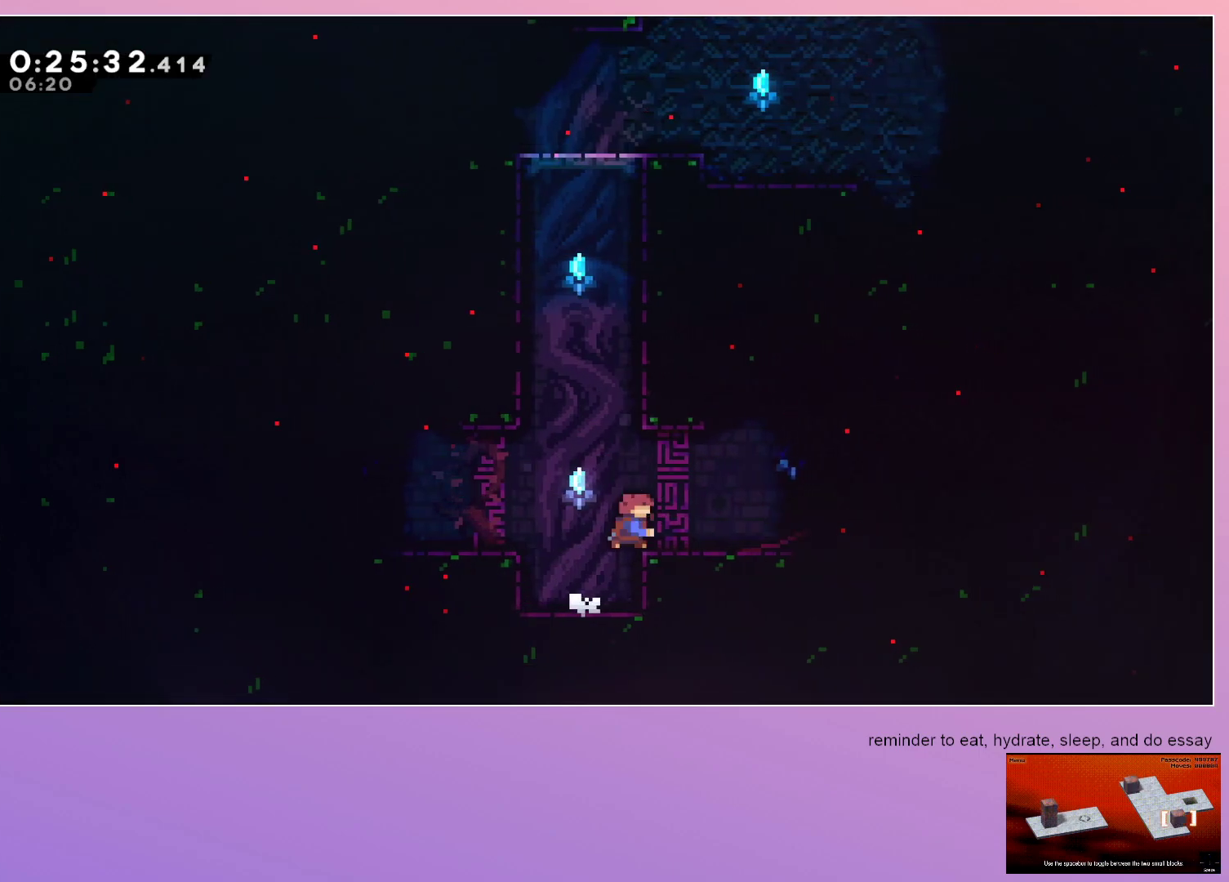
{"keys": ["grab", "jump", "right"], "events": [[117, "up", "up"], [267, "dash", "up"], [267, "grab", "down"], [267, "right", "down"], [300, "jump", "down"]]}
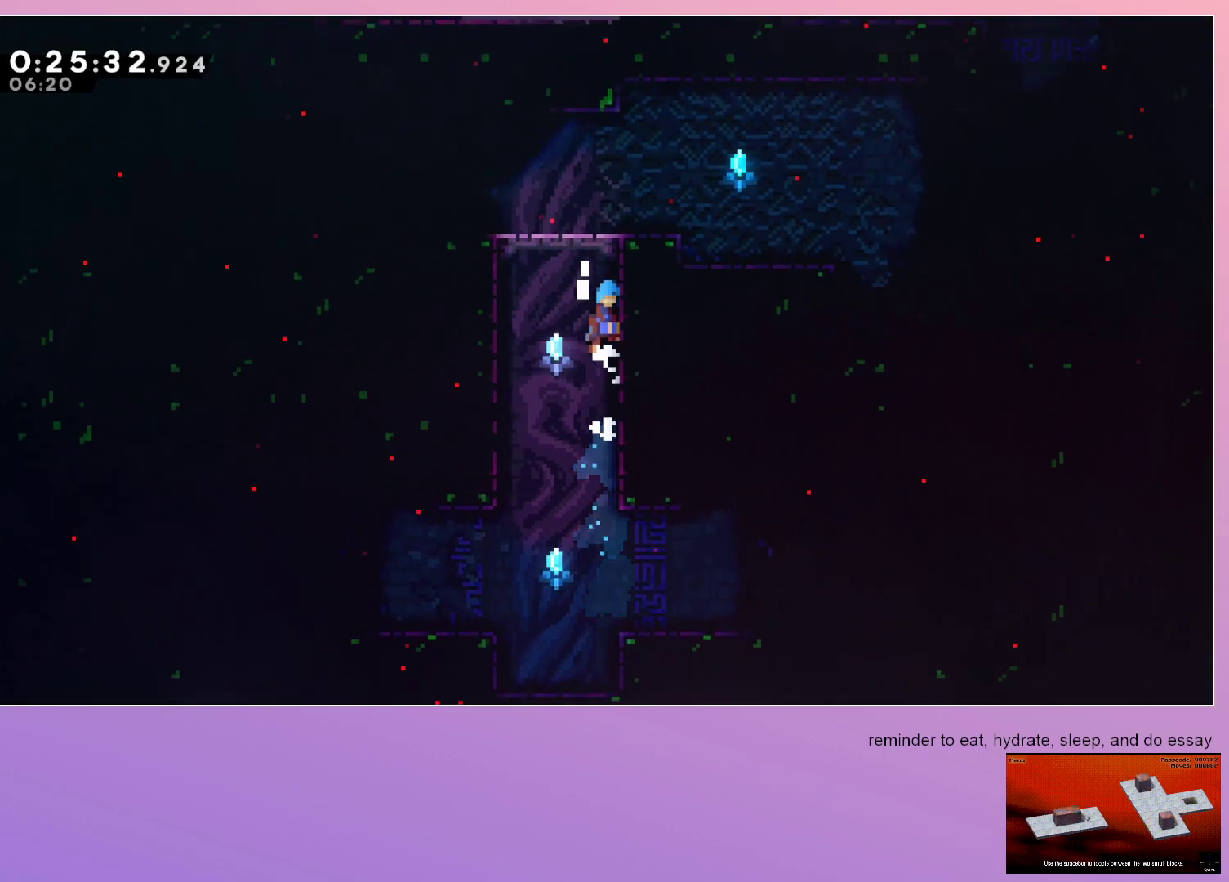
{"keys": ["dash", "down", "right"], "events": [[283, "jump", "up"], [333, "grab", "up"], [333, "left", "down"], [333, "right", "up"], [417, "left", "up"], [467, "dash", "down"], [467, "down", "down"], [467, "right", "down"]]}
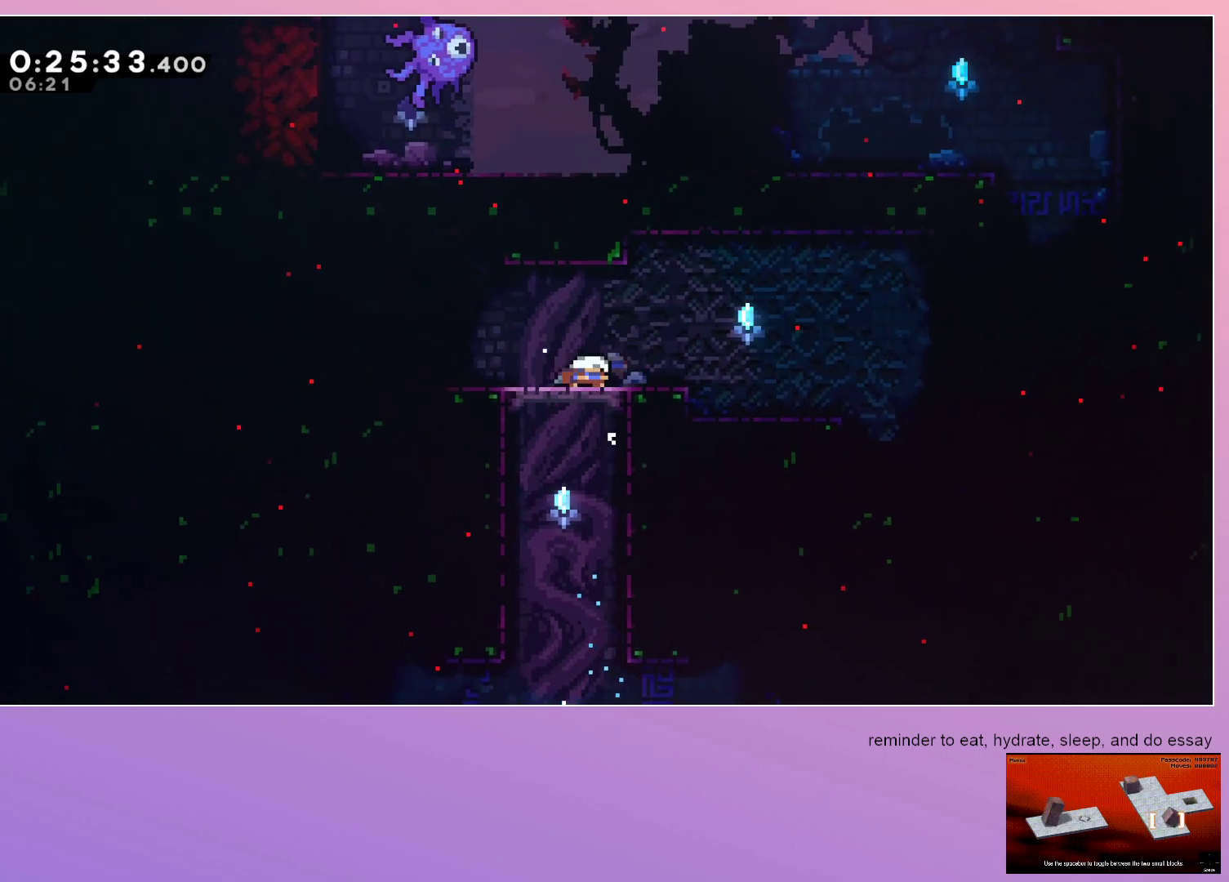
{"keys": ["dash", "jump", "right", "up"], "events": [[100, "dash", "up"], [150, "down", "up"], [200, "jump", "down"], [467, "dash", "down"], [467, "up", "down"]]}
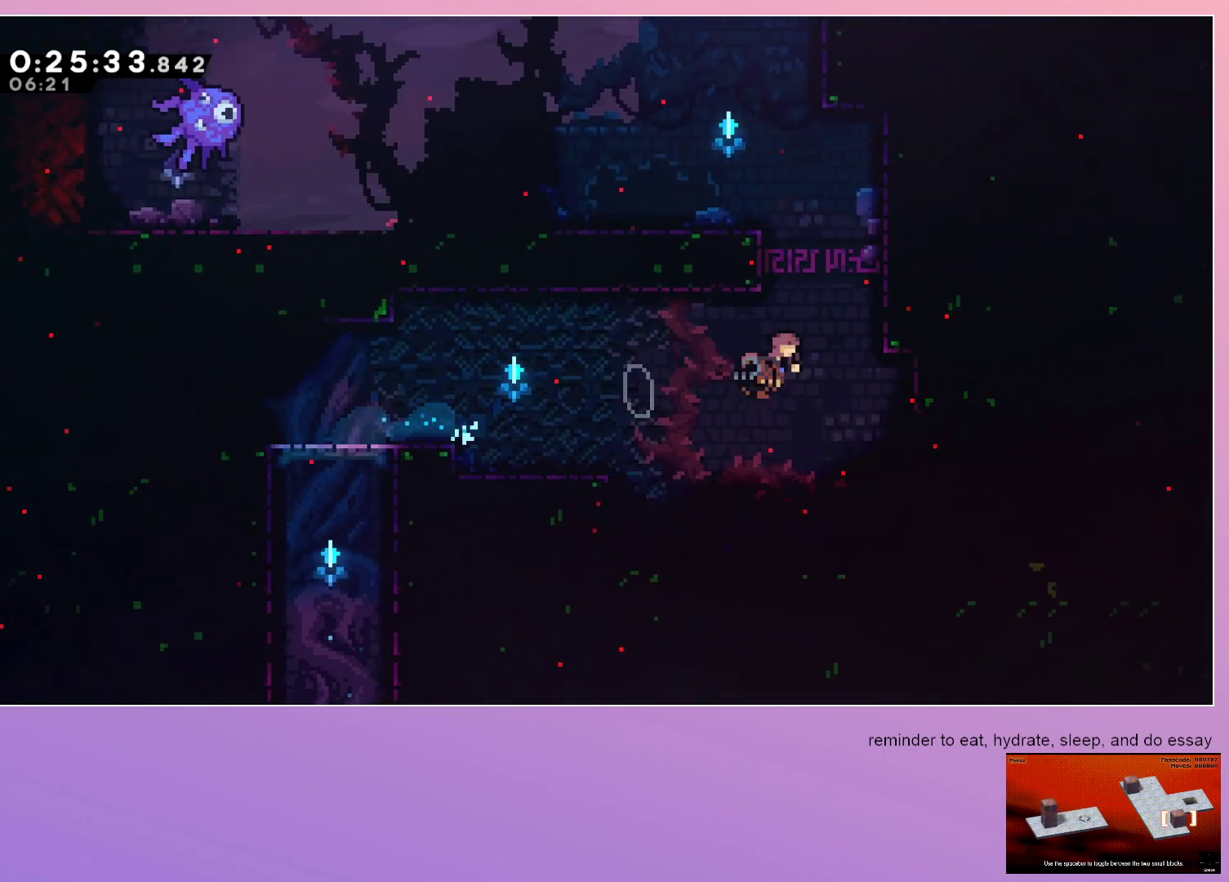
{"keys": [], "events": [[117, "dash", "up"], [117, "up", "up"], [167, "left", "down"], [167, "right", "up"], [350, "jump", "up"], [400, "left", "up"]]}
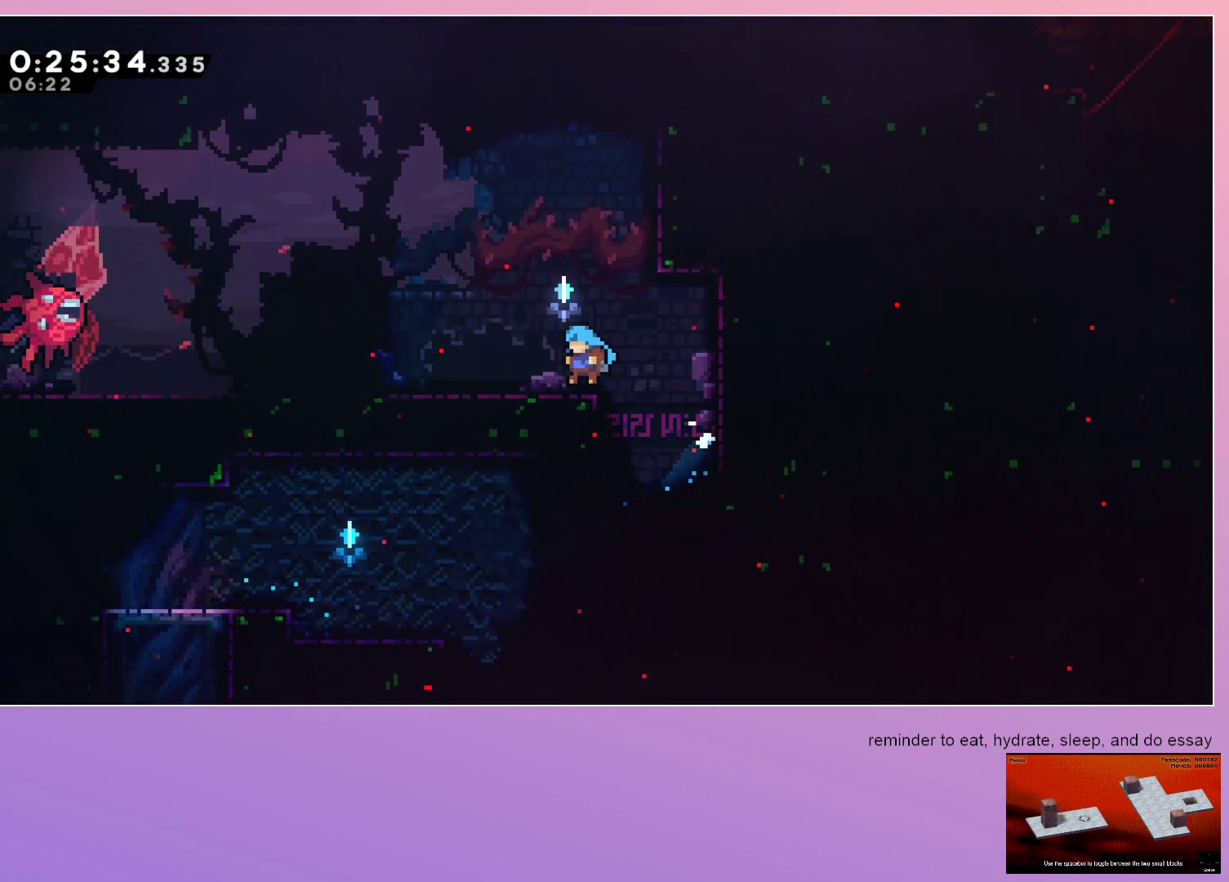
{"keys": ["dash", "grab", "right"], "events": [[83, "jump", "down"], [83, "right", "down"], [233, "right", "up"], [233, "up", "down"], [267, "dash", "down"], [450, "up", "up"], [500, "grab", "down"], [500, "jump", "up"], [500, "right", "down"]]}
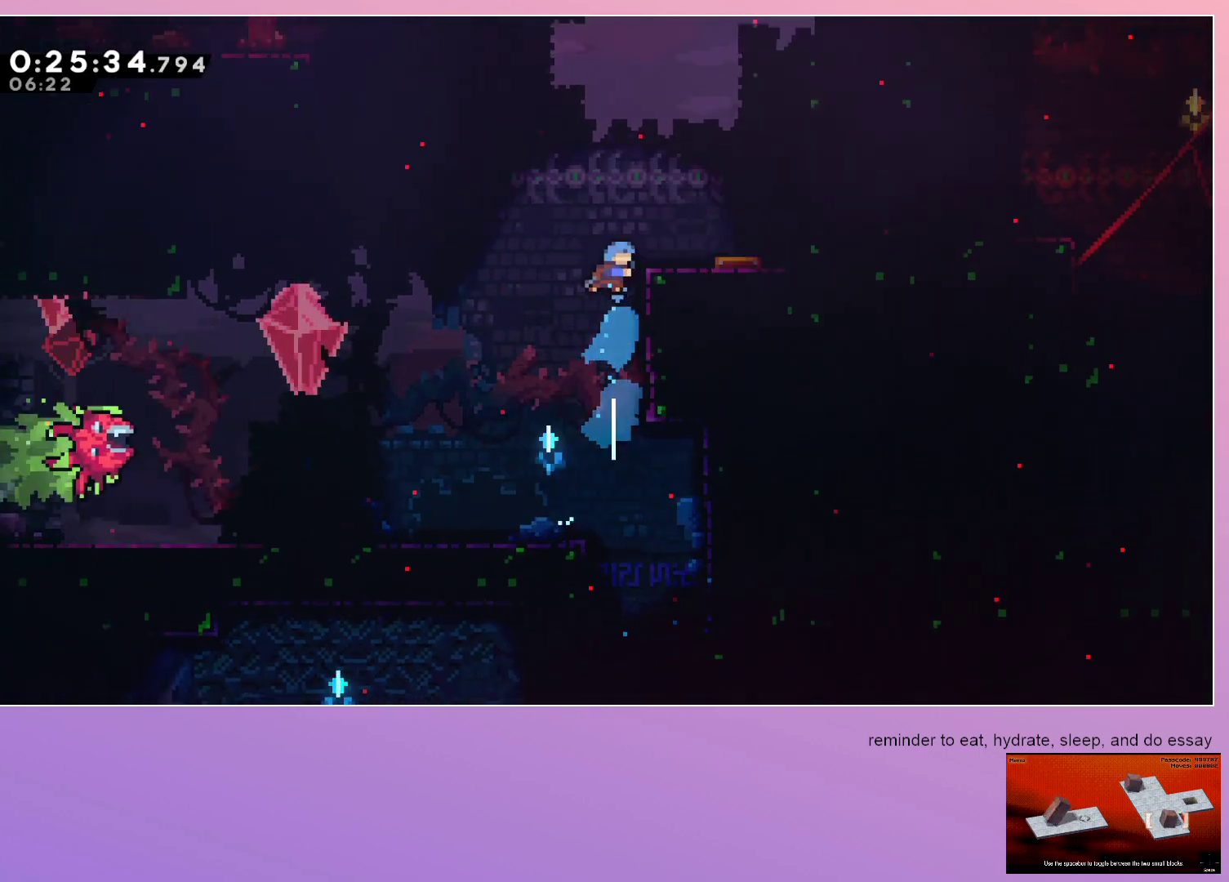
{"keys": ["right"], "events": [[50, "dash", "up"], [483, "grab", "up"]]}